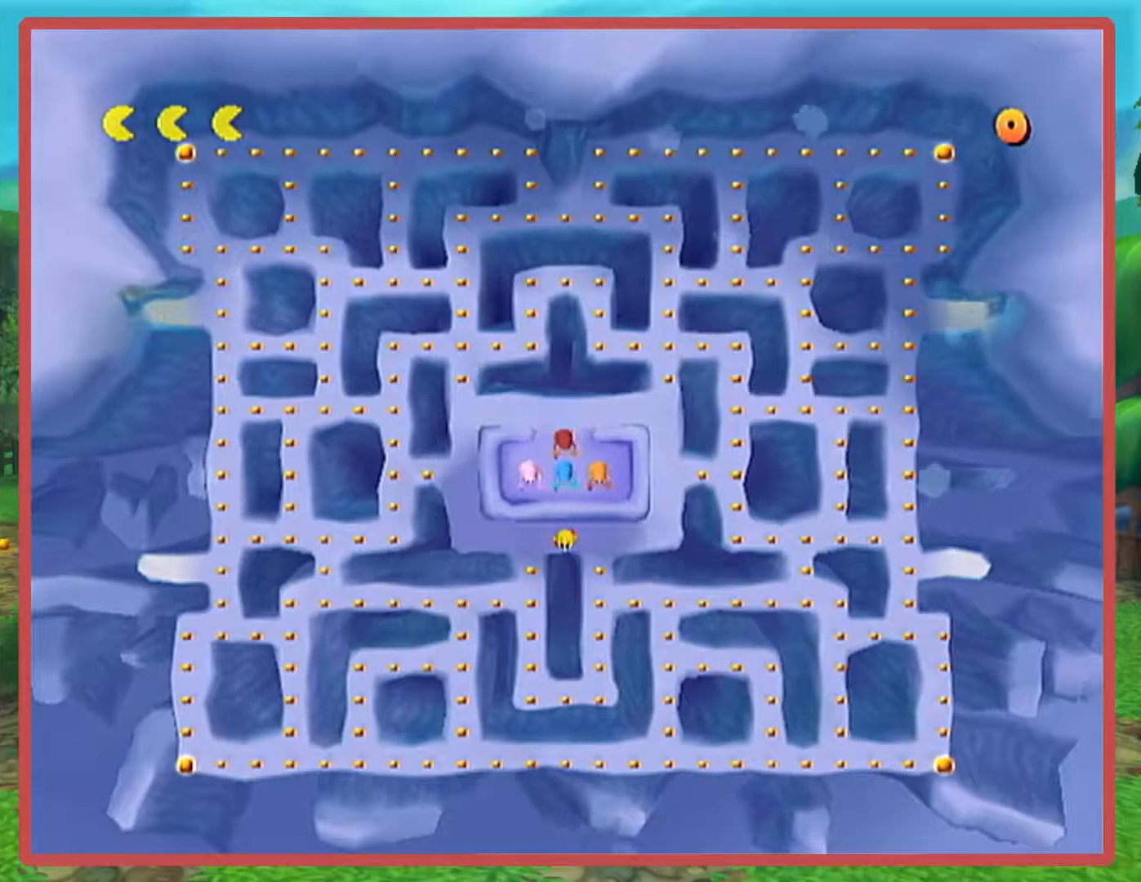
Gameplay with a controller (Nintendo layout); each line is a JSON object with the inputs held at the frame after it. "events" lists button and stick changes between this image and that frame as [ms after this image, input, new state], when the widget could be followed in between. Not read: L3 R3.
{"buttons": [], "left_stick": "down", "right_stick": "center", "events": [[50, "left_stick", "down"]]}
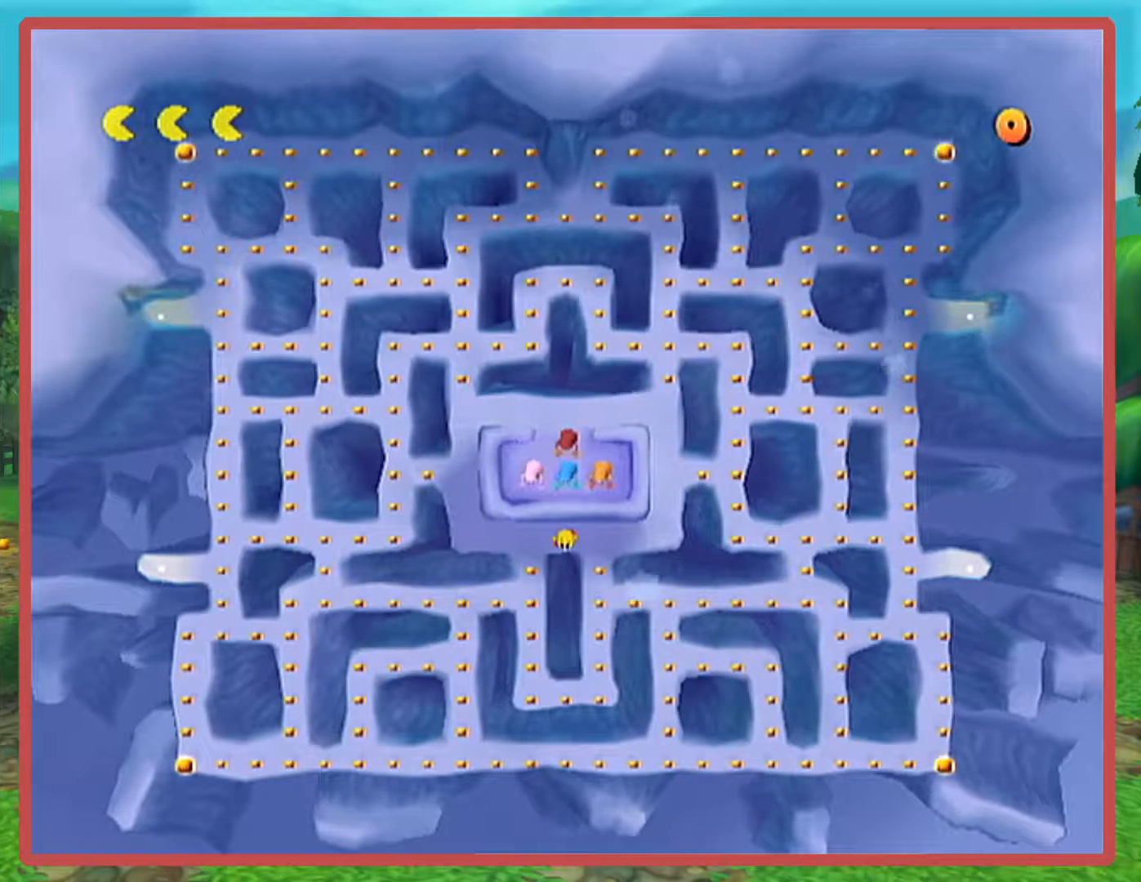
{"buttons": [], "left_stick": "down", "right_stick": "center", "events": []}
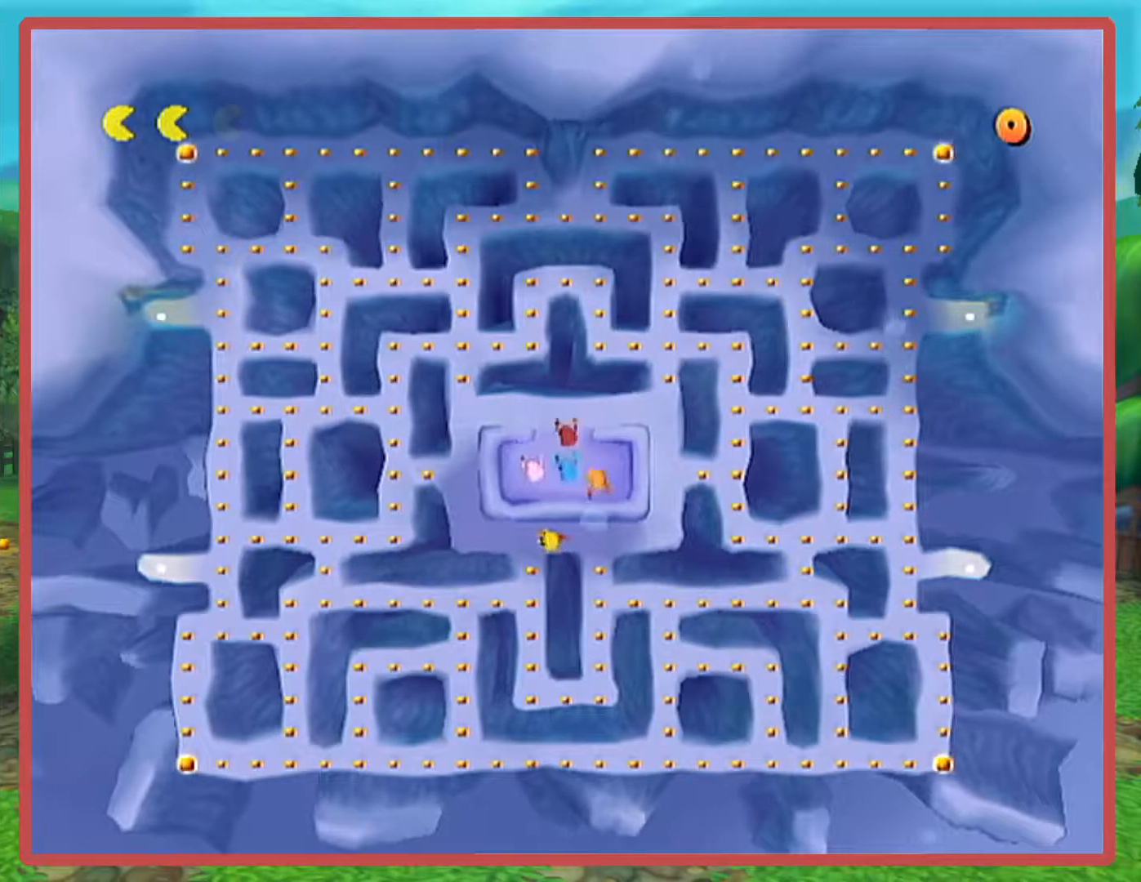
{"buttons": [], "left_stick": "left", "right_stick": "center", "events": [[450, "left_stick", "left"]]}
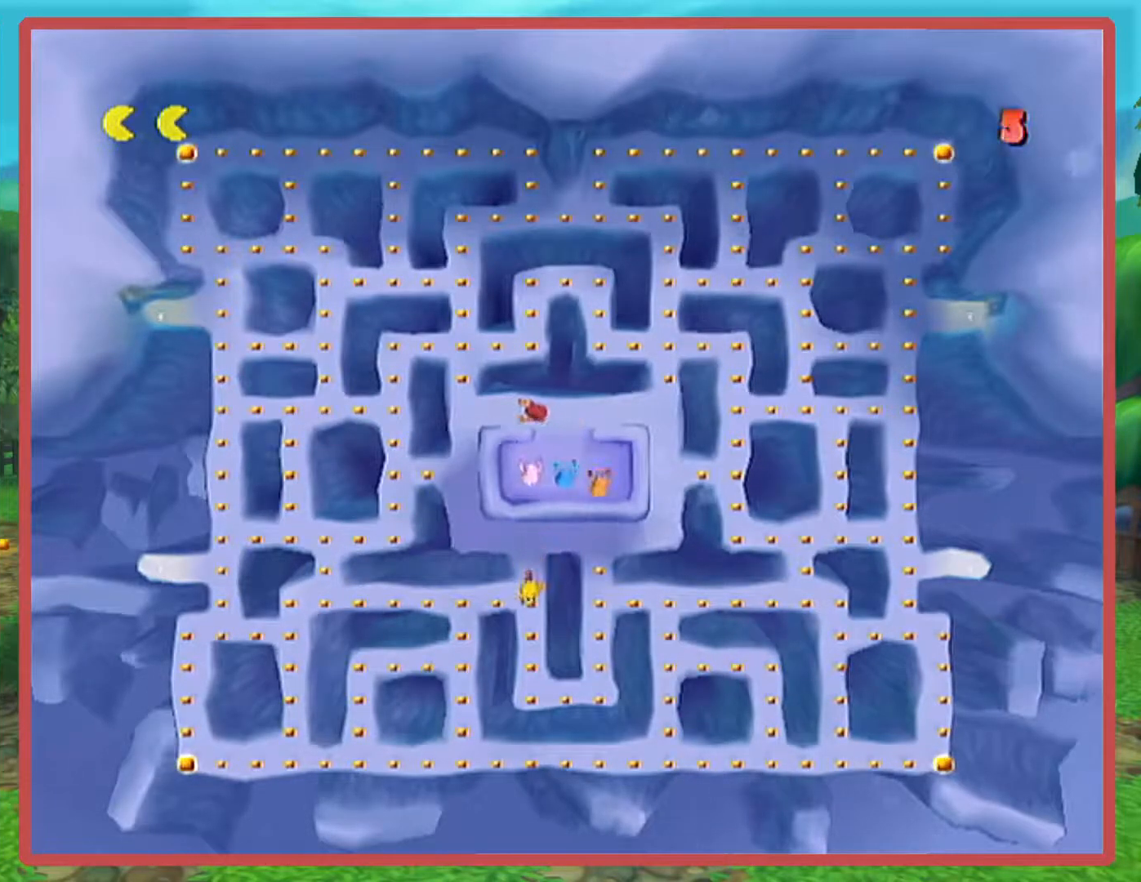
{"buttons": [], "left_stick": "down", "right_stick": "center", "events": [[167, "left_stick", "right"], [334, "left_stick", "down"]]}
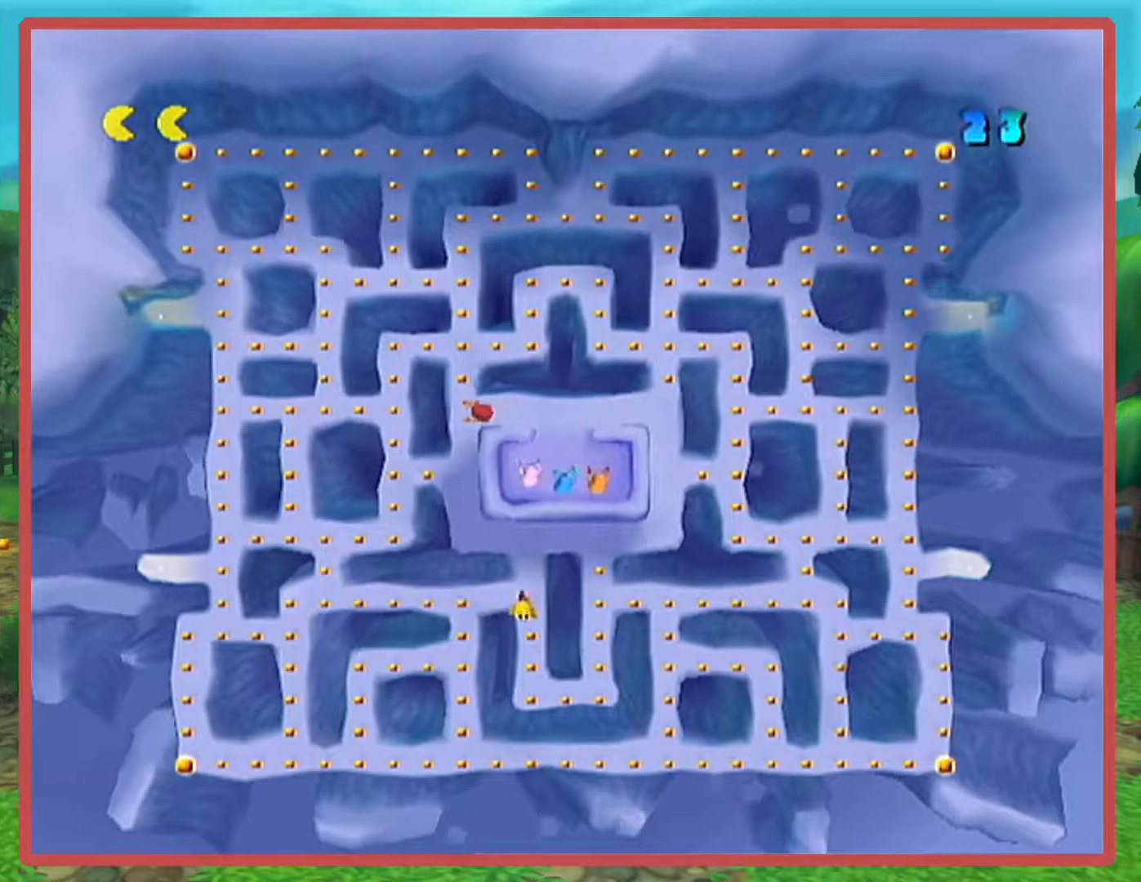
{"buttons": [], "left_stick": "down-right", "right_stick": "center", "events": [[384, "left_stick", "down-right"]]}
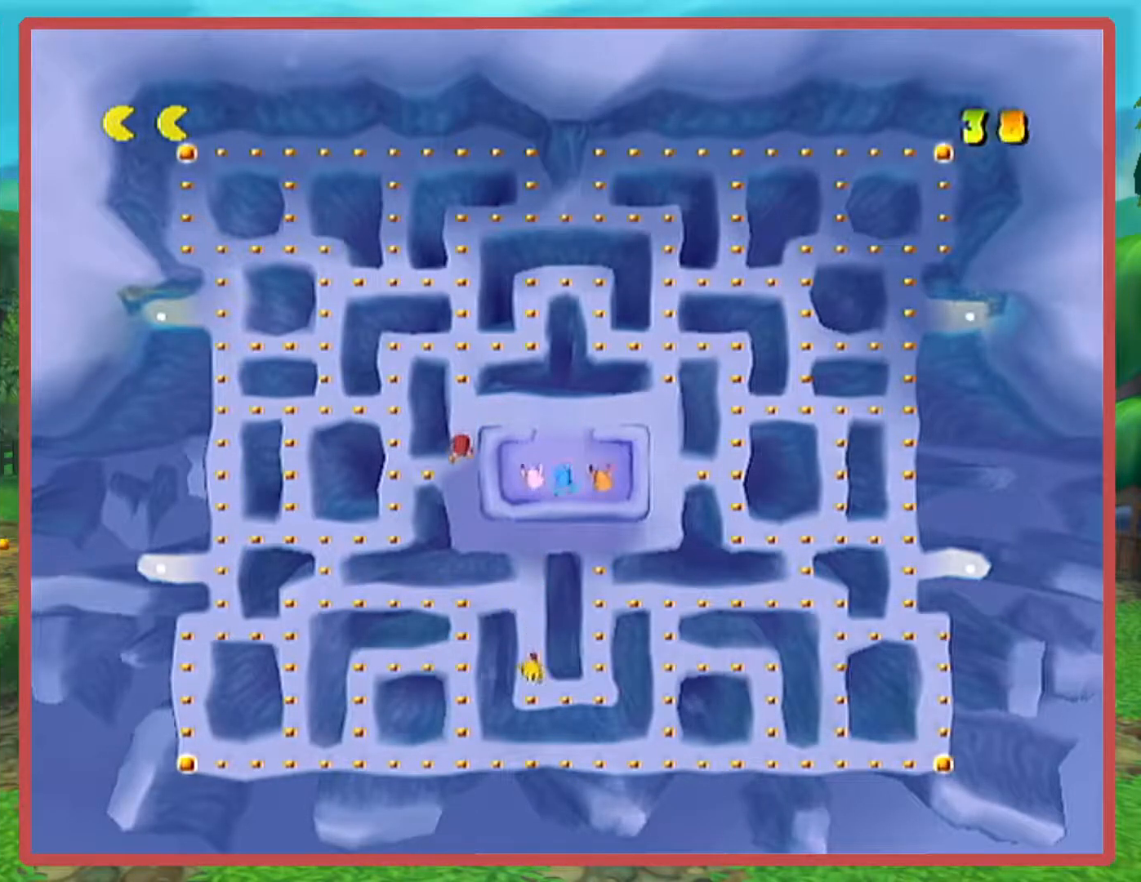
{"buttons": [], "left_stick": "right", "right_stick": "center", "events": [[17, "left_stick", "right"]]}
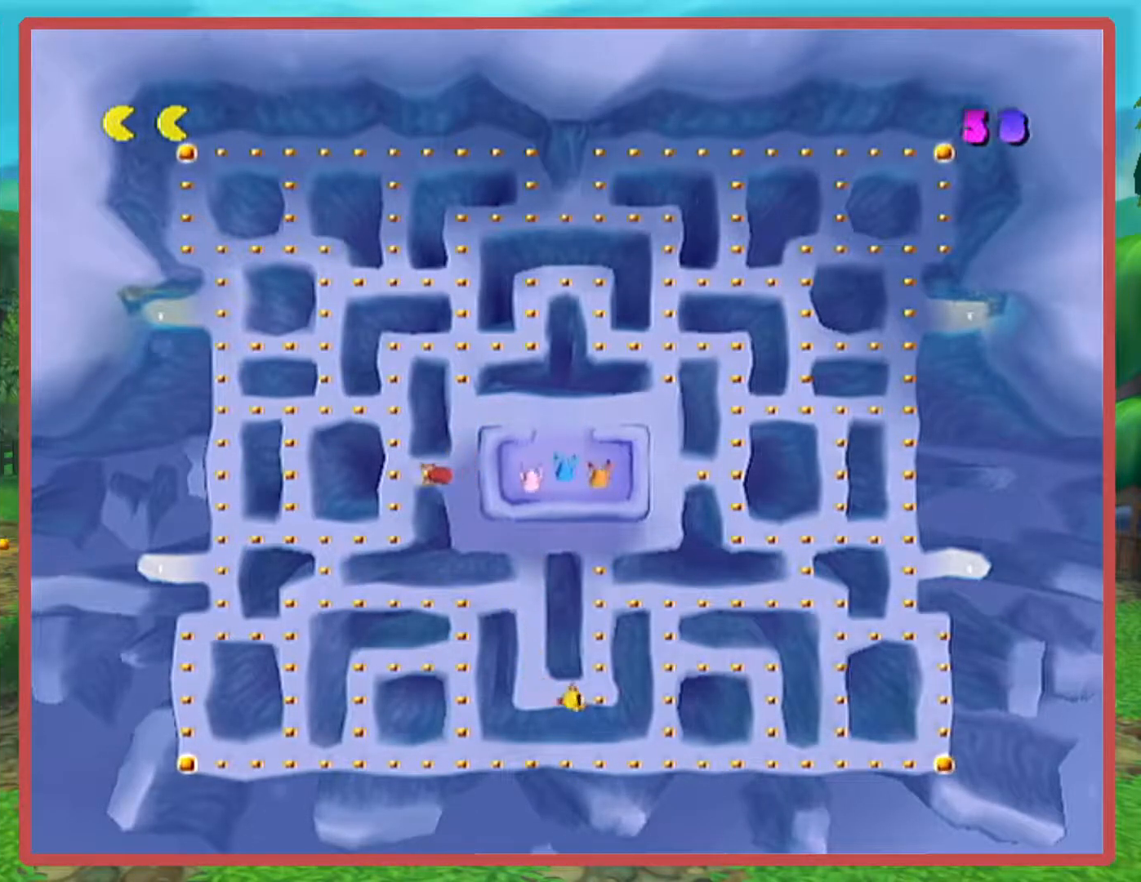
{"buttons": [], "left_stick": "up", "right_stick": "center", "events": [[67, "left_stick", "up"]]}
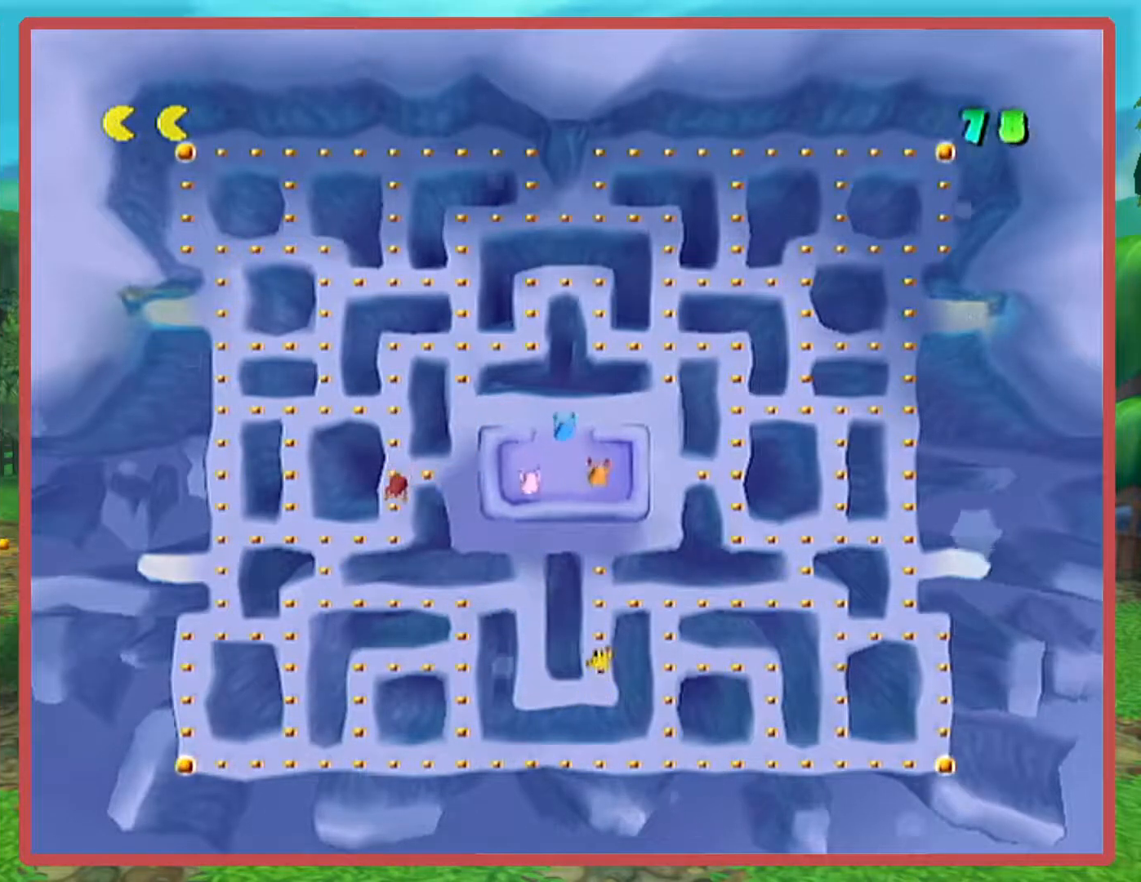
{"buttons": [], "left_stick": "center", "right_stick": "center", "events": [[101, "left_stick", "center"]]}
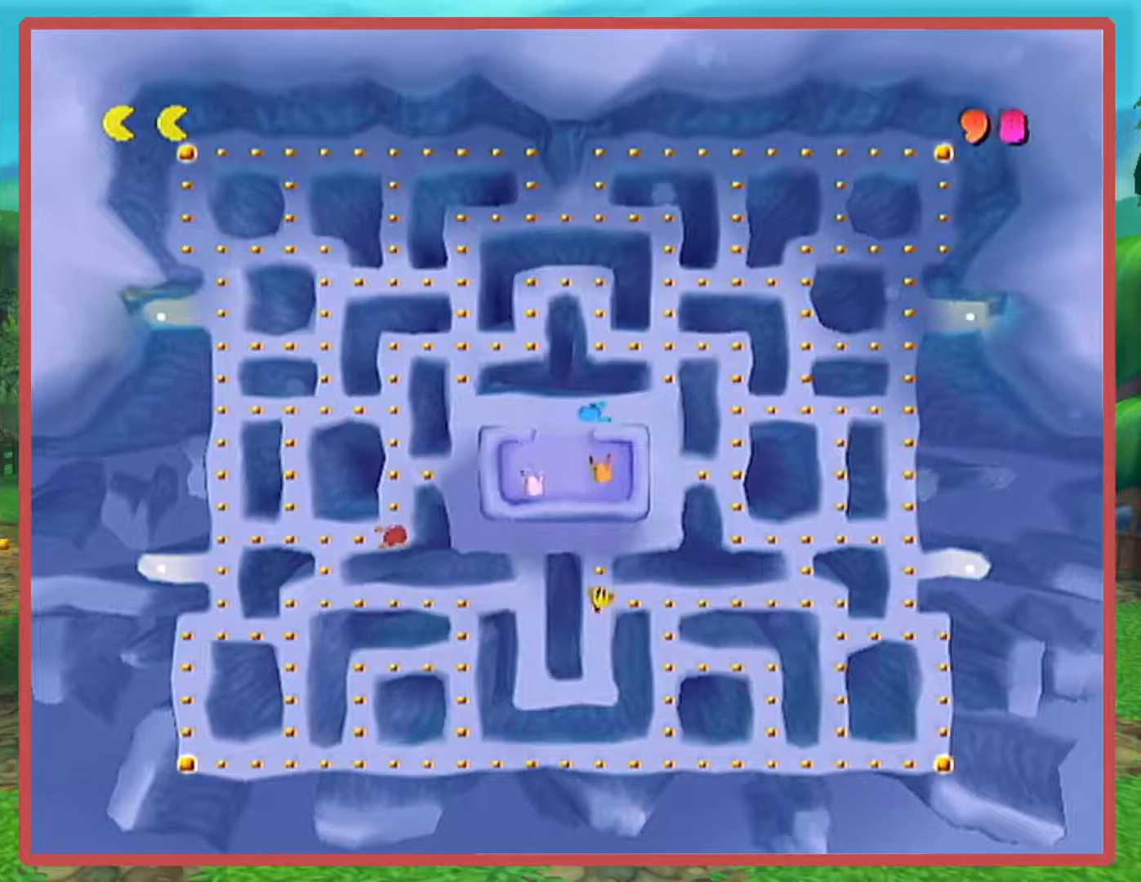
{"buttons": [], "left_stick": "right", "right_stick": "center", "events": [[100, "left_stick", "down"], [284, "left_stick", "right"]]}
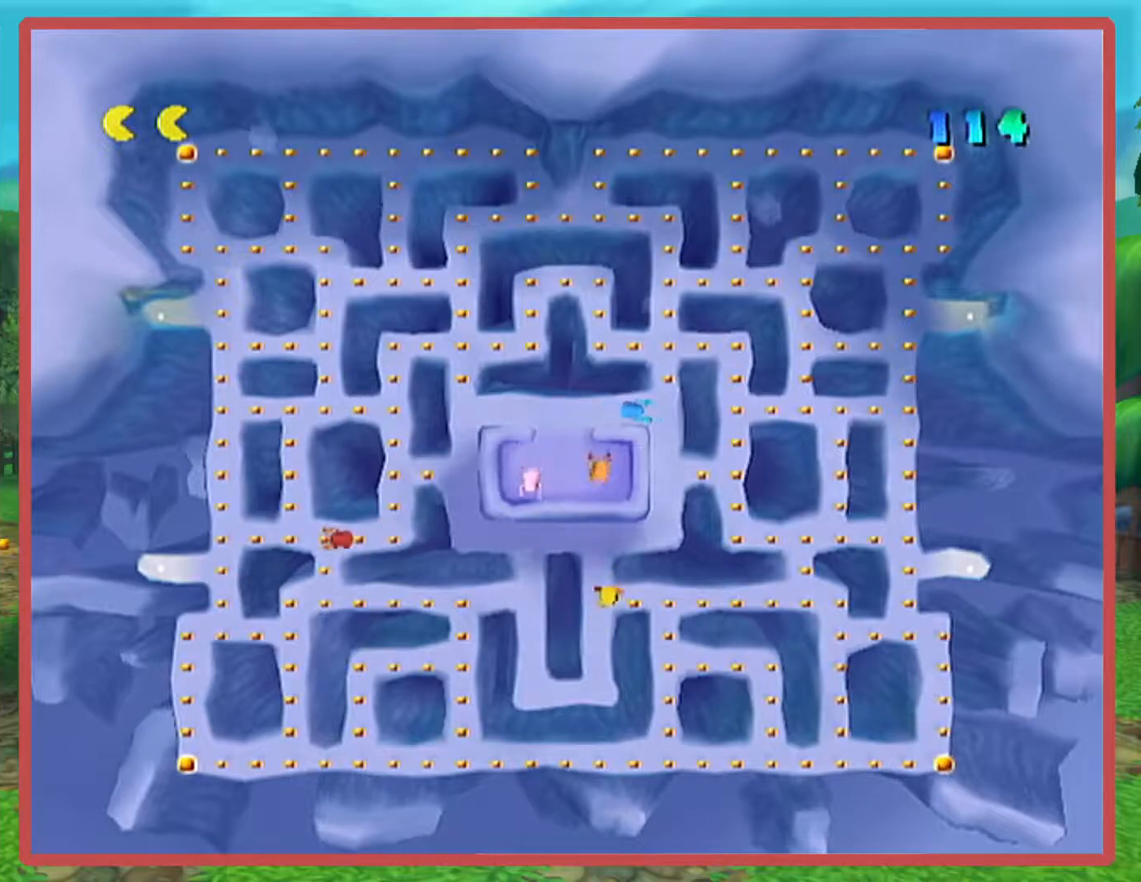
{"buttons": [], "left_stick": "center", "right_stick": "center", "events": [[134, "left_stick", "center"]]}
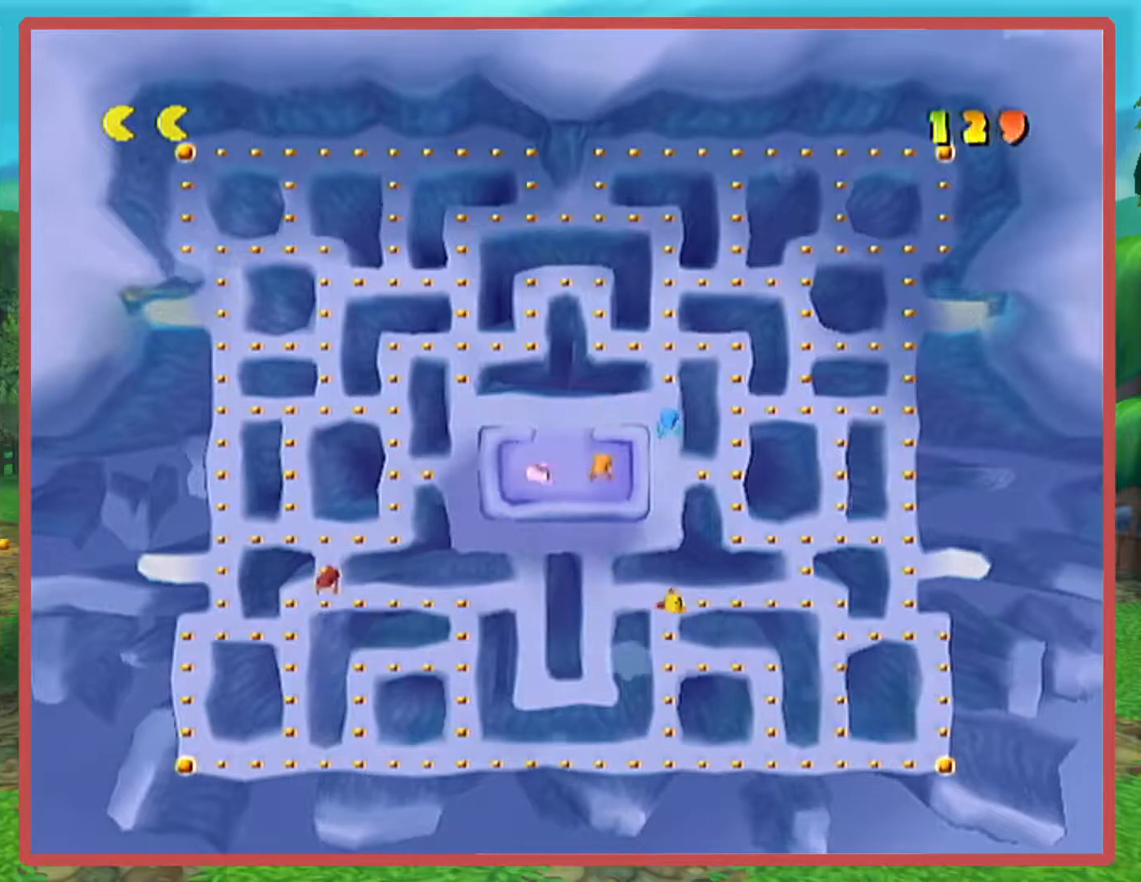
{"buttons": [], "left_stick": "down", "right_stick": "center", "events": [[17, "left_stick", "down-left"], [200, "left_stick", "down"]]}
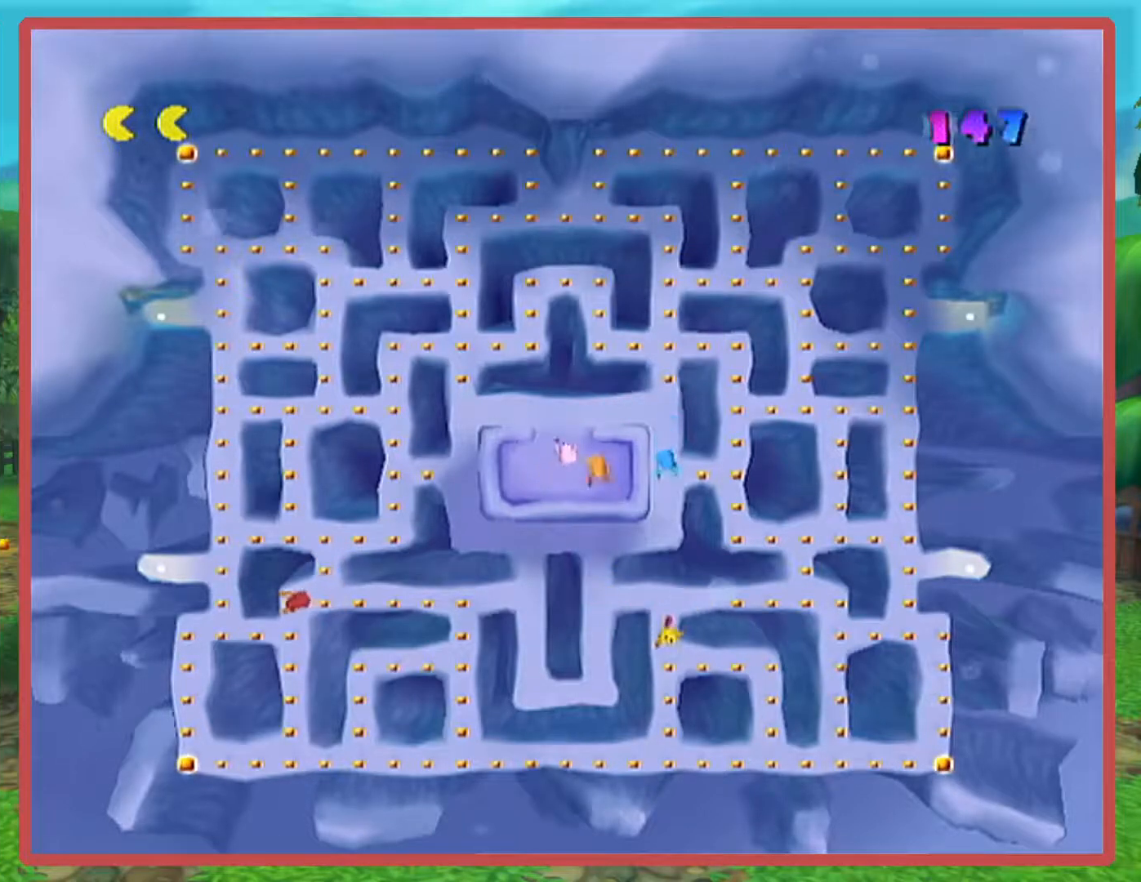
{"buttons": [], "left_stick": "right", "right_stick": "center", "events": [[67, "left_stick", "right"]]}
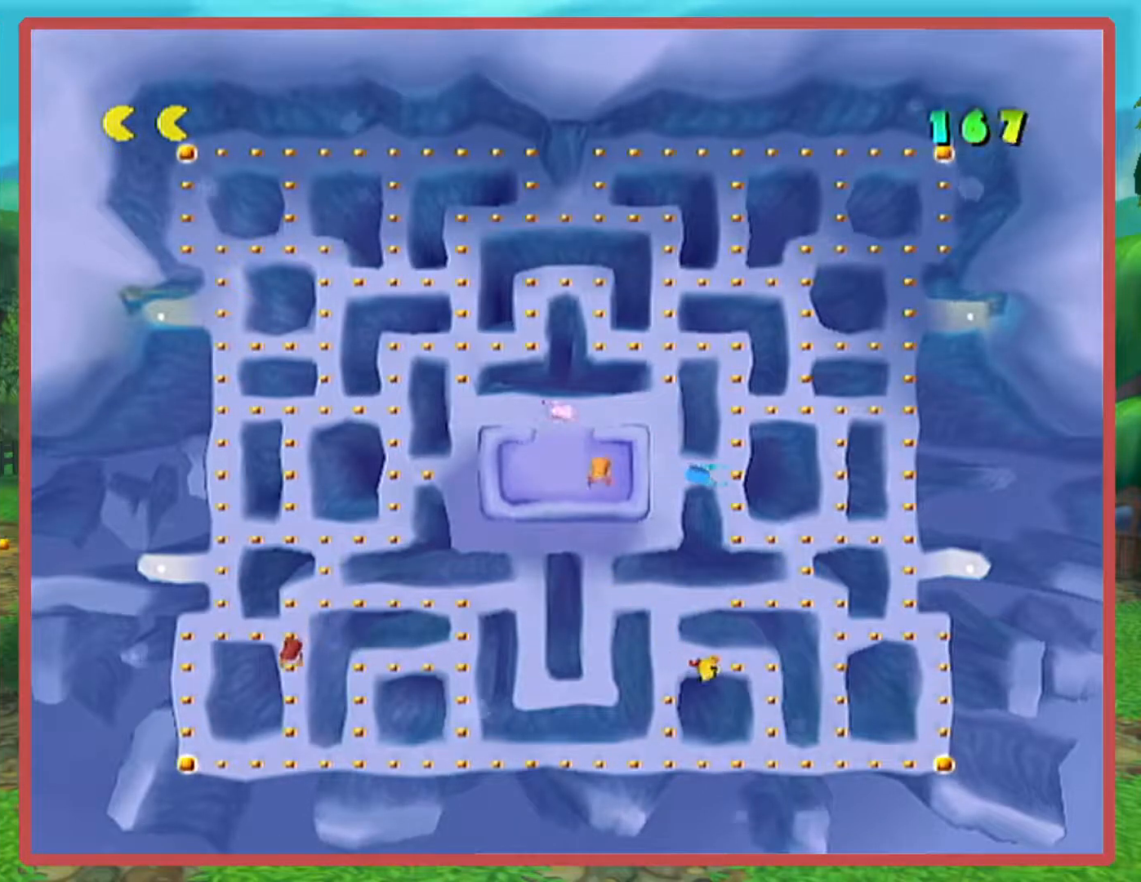
{"buttons": [], "left_stick": "down", "right_stick": "center", "events": [[50, "left_stick", "down"]]}
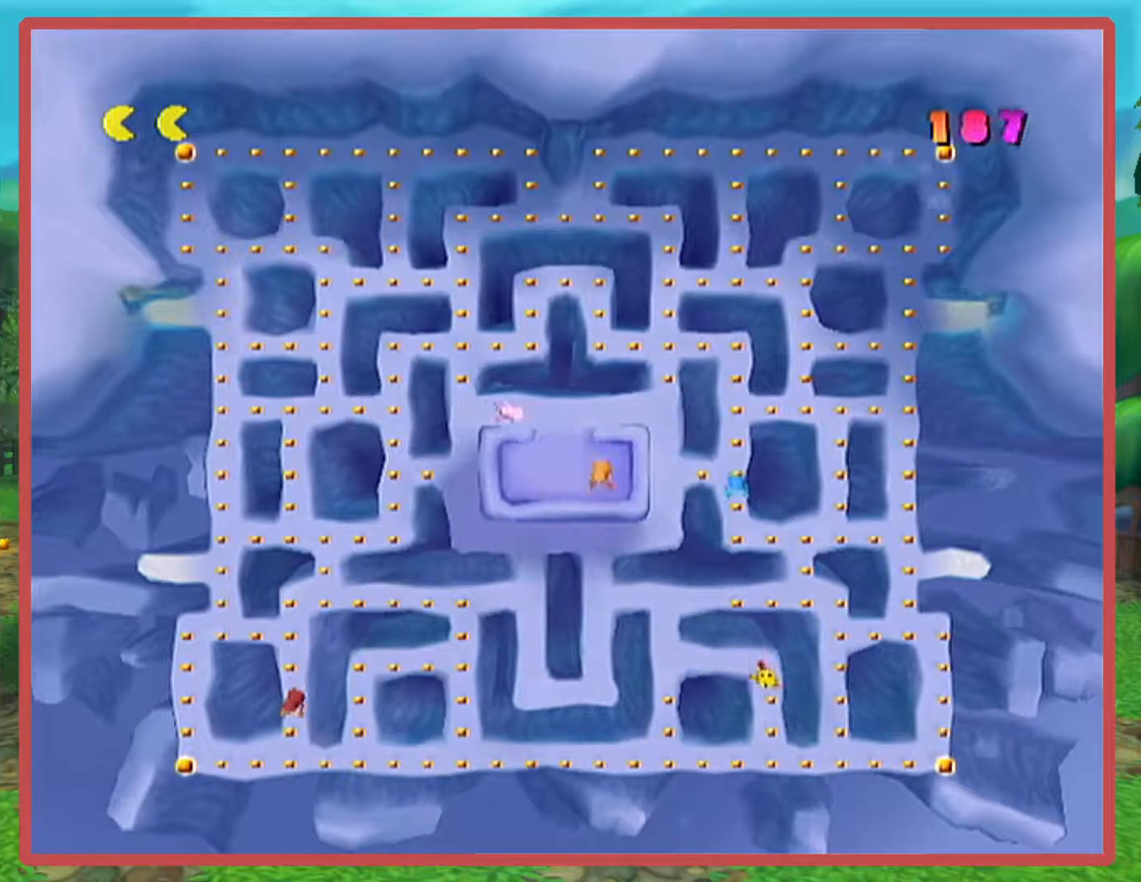
{"buttons": [], "left_stick": "down-left", "right_stick": "center", "events": [[468, "left_stick", "down-left"]]}
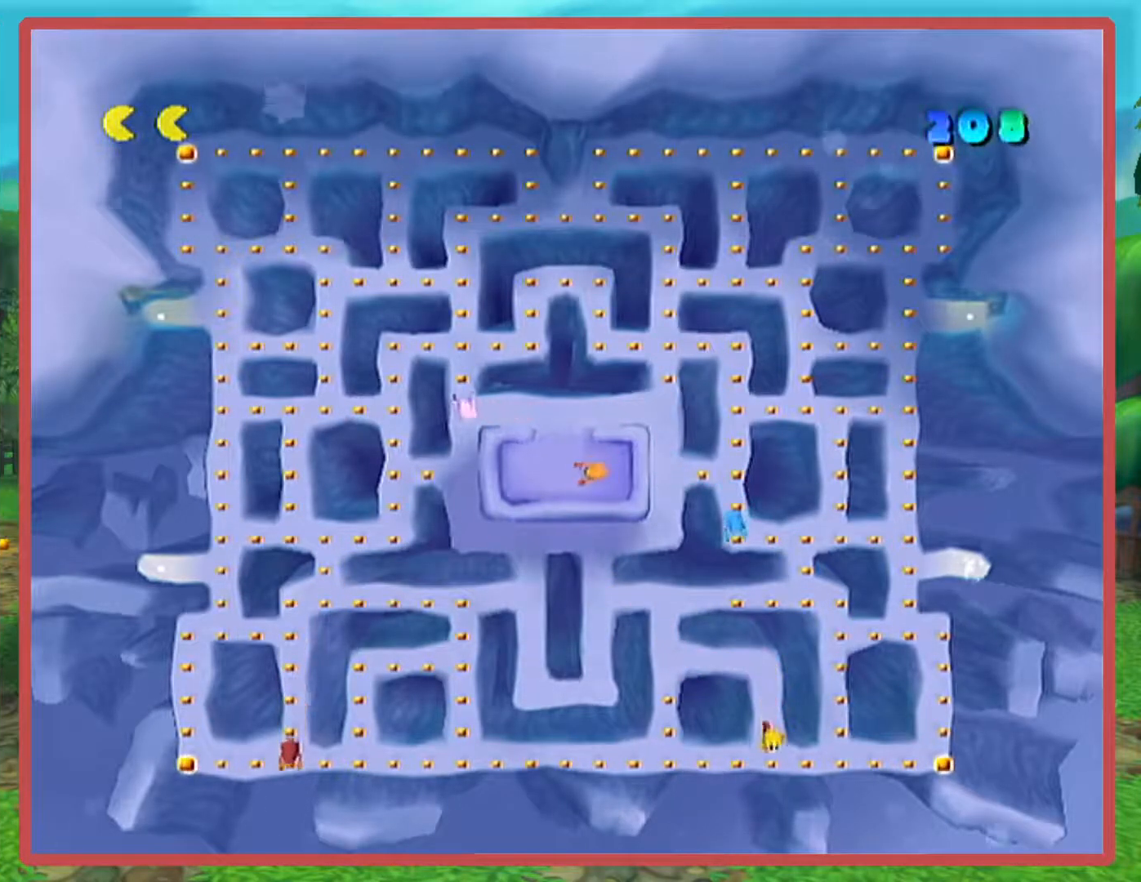
{"buttons": [], "left_stick": "up", "right_stick": "center", "events": [[250, "left_stick", "left"], [500, "left_stick", "up"]]}
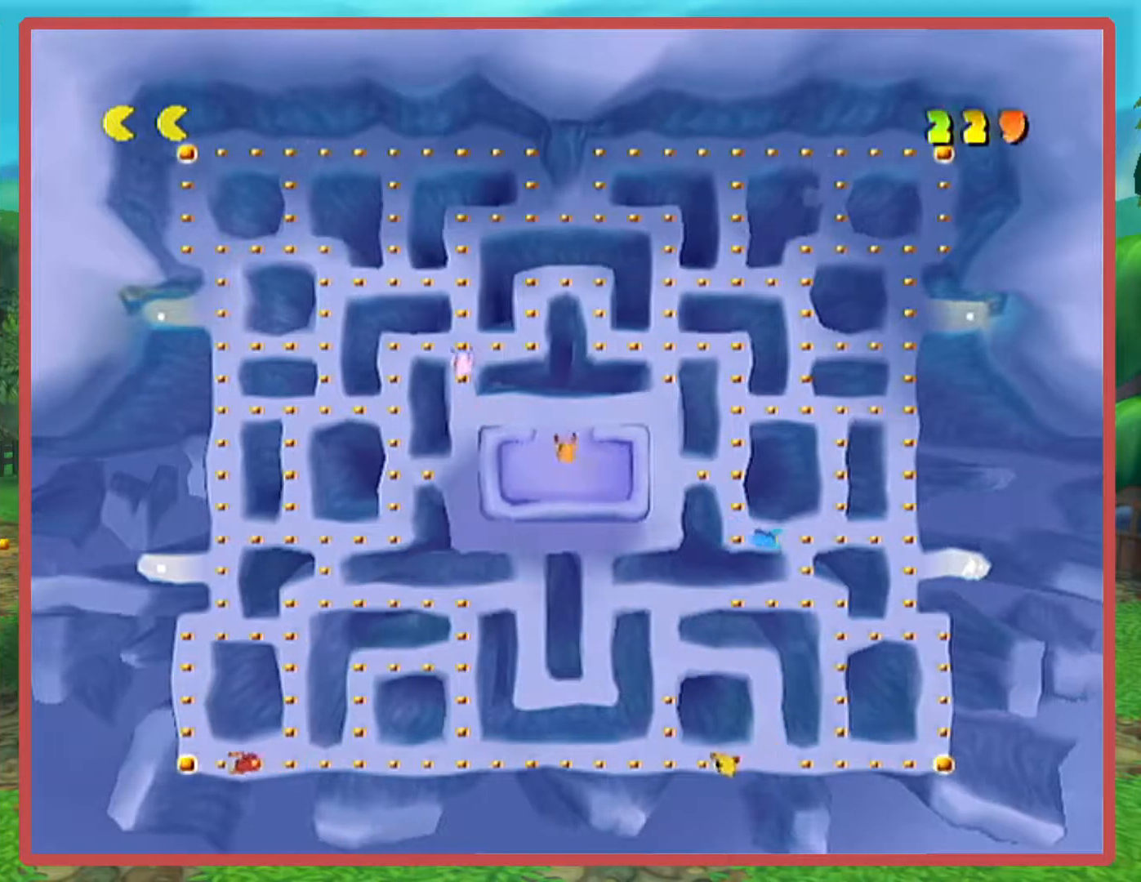
{"buttons": [], "left_stick": "up", "right_stick": "center", "events": []}
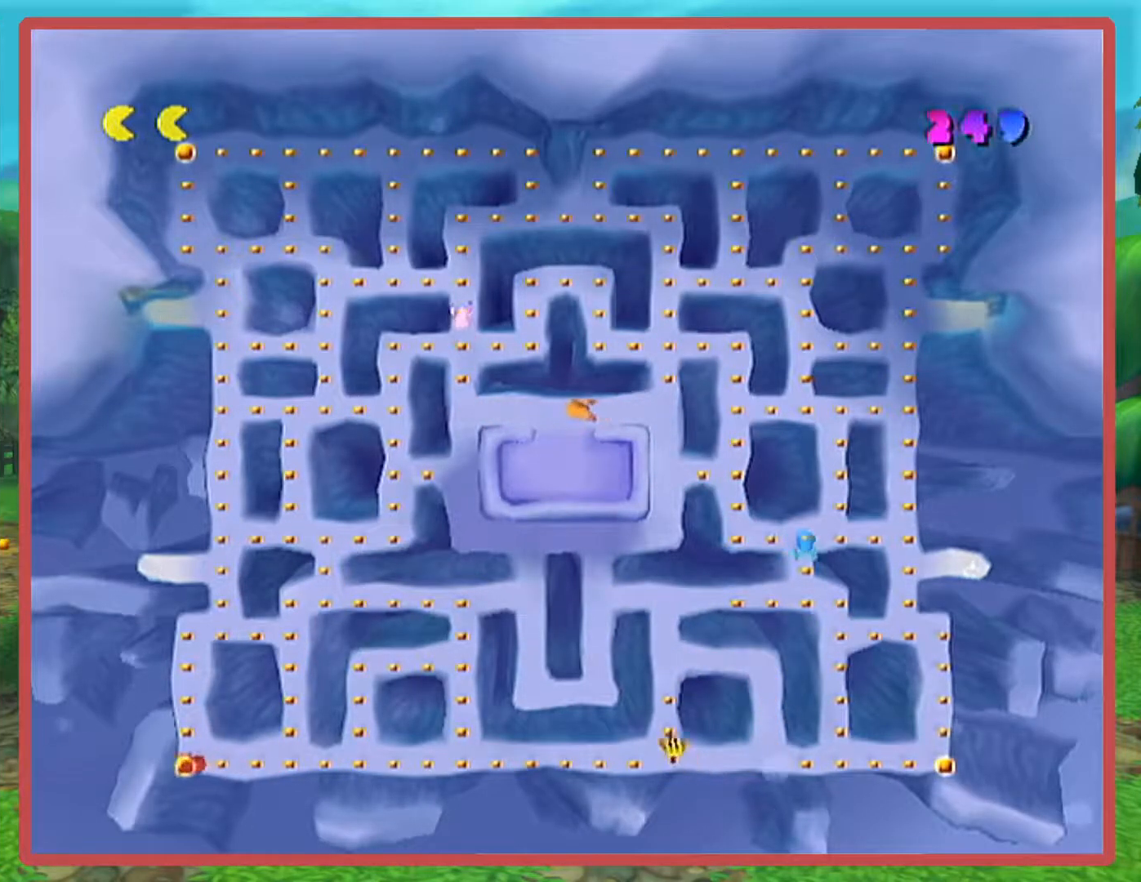
{"buttons": [], "left_stick": "down", "right_stick": "center", "events": [[17, "left_stick", "center"], [267, "left_stick", "down"]]}
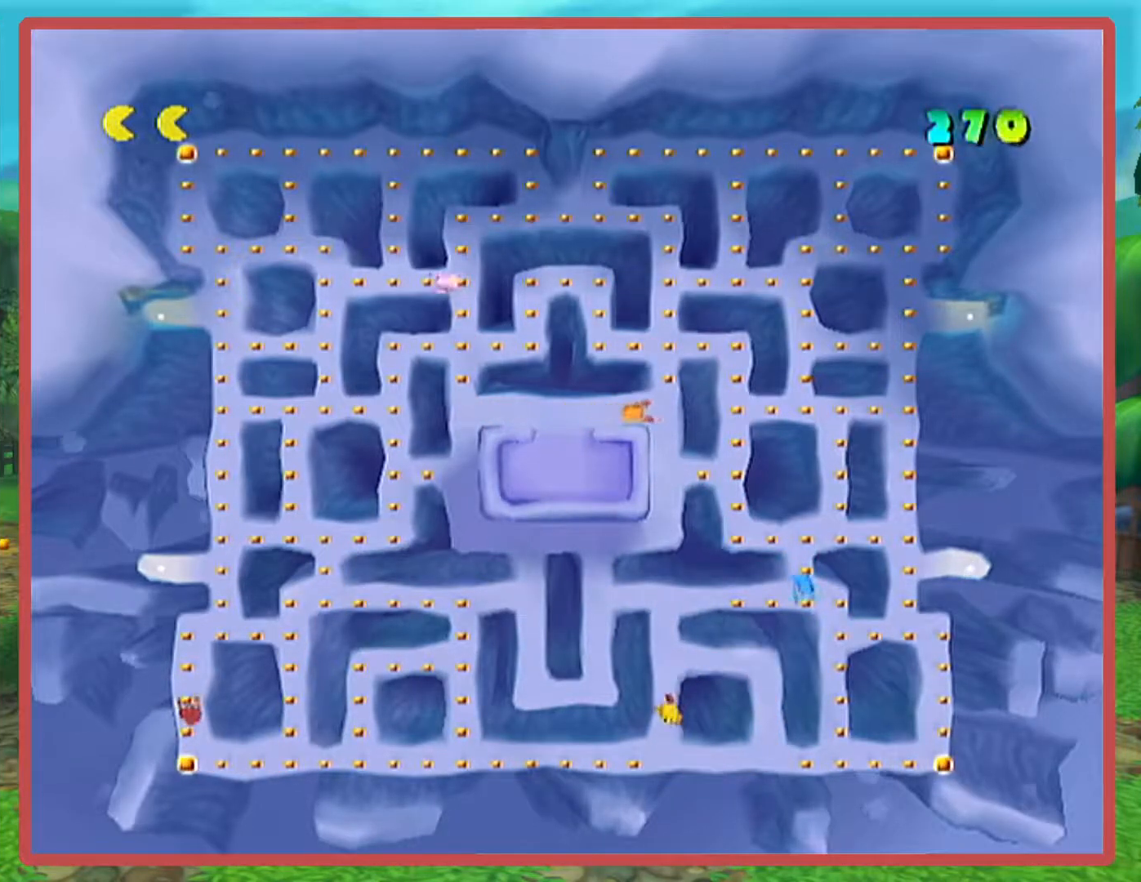
{"buttons": [], "left_stick": "left", "right_stick": "center", "events": [[51, "left_stick", "down-left"], [251, "left_stick", "left"]]}
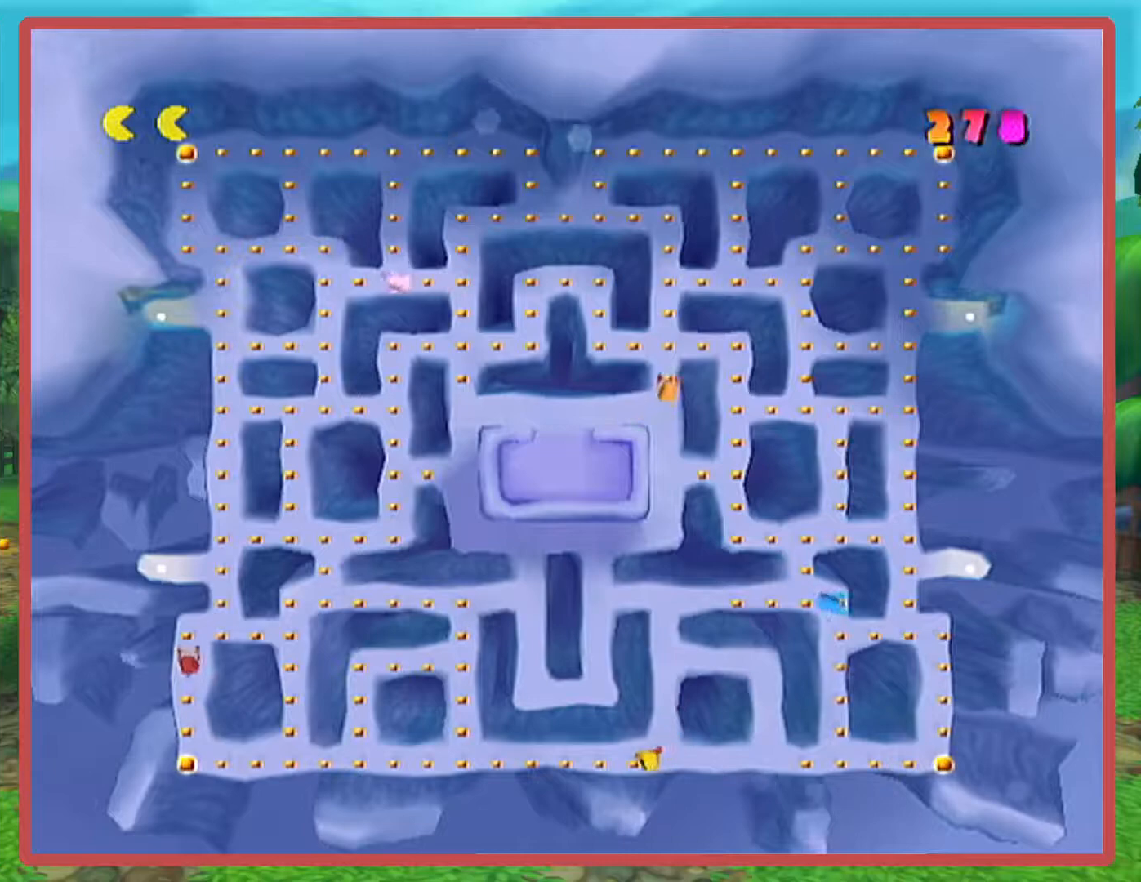
{"buttons": [], "left_stick": "left", "right_stick": "center", "events": []}
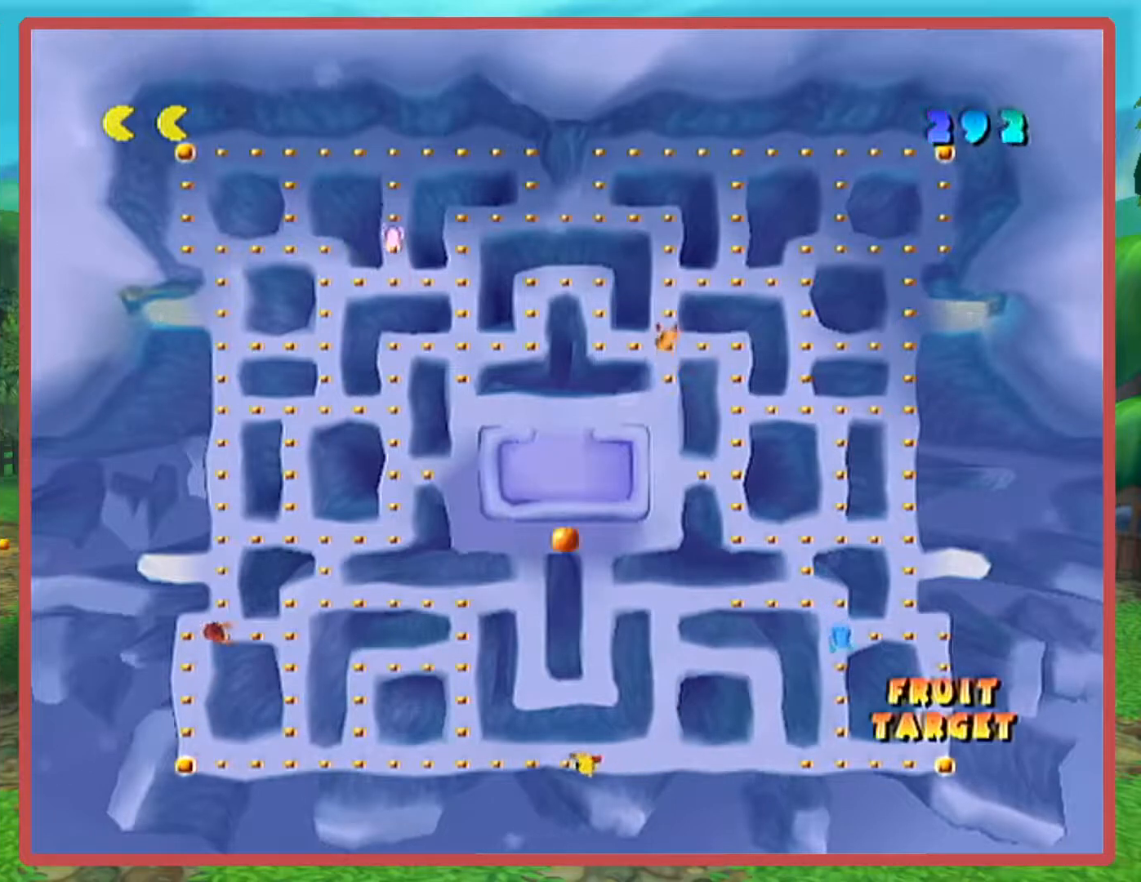
{"buttons": [], "left_stick": "up", "right_stick": "center", "events": [[234, "left_stick", "up-left"], [367, "left_stick", "up"]]}
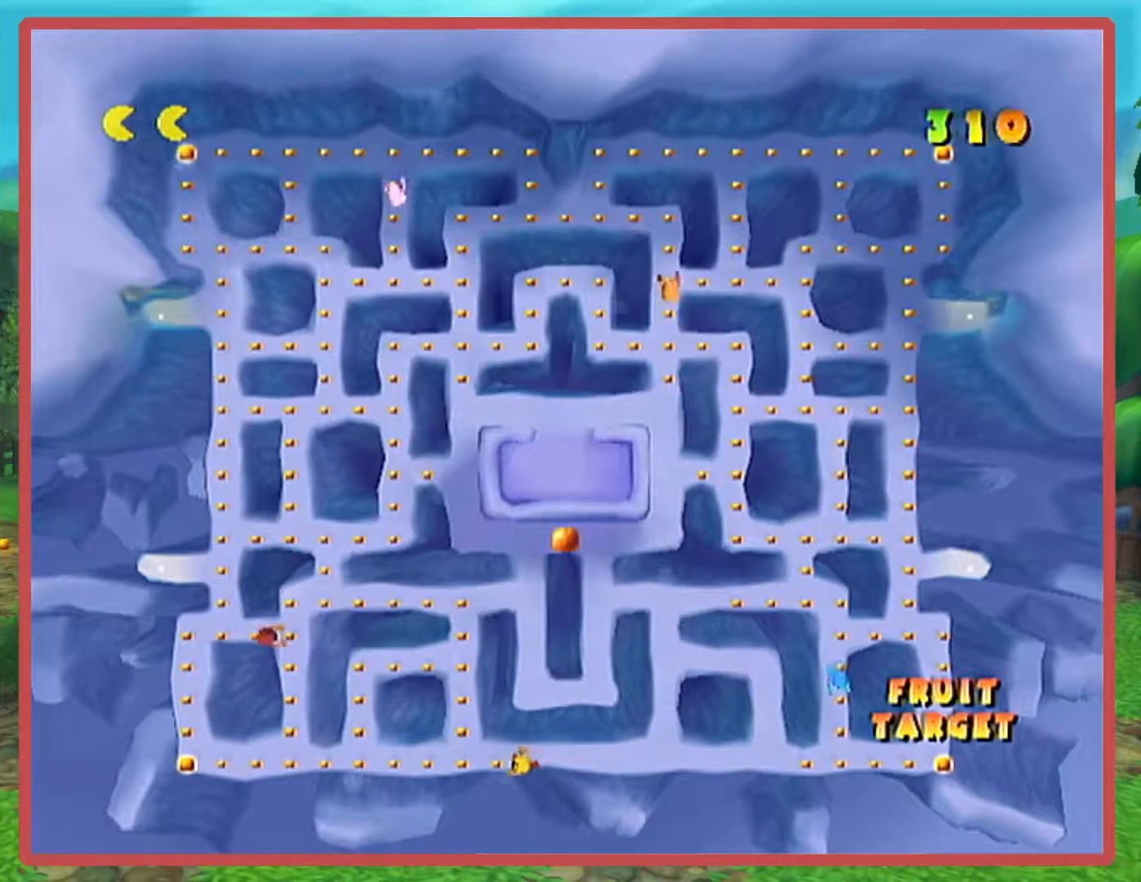
{"buttons": [], "left_stick": "up", "right_stick": "center", "events": []}
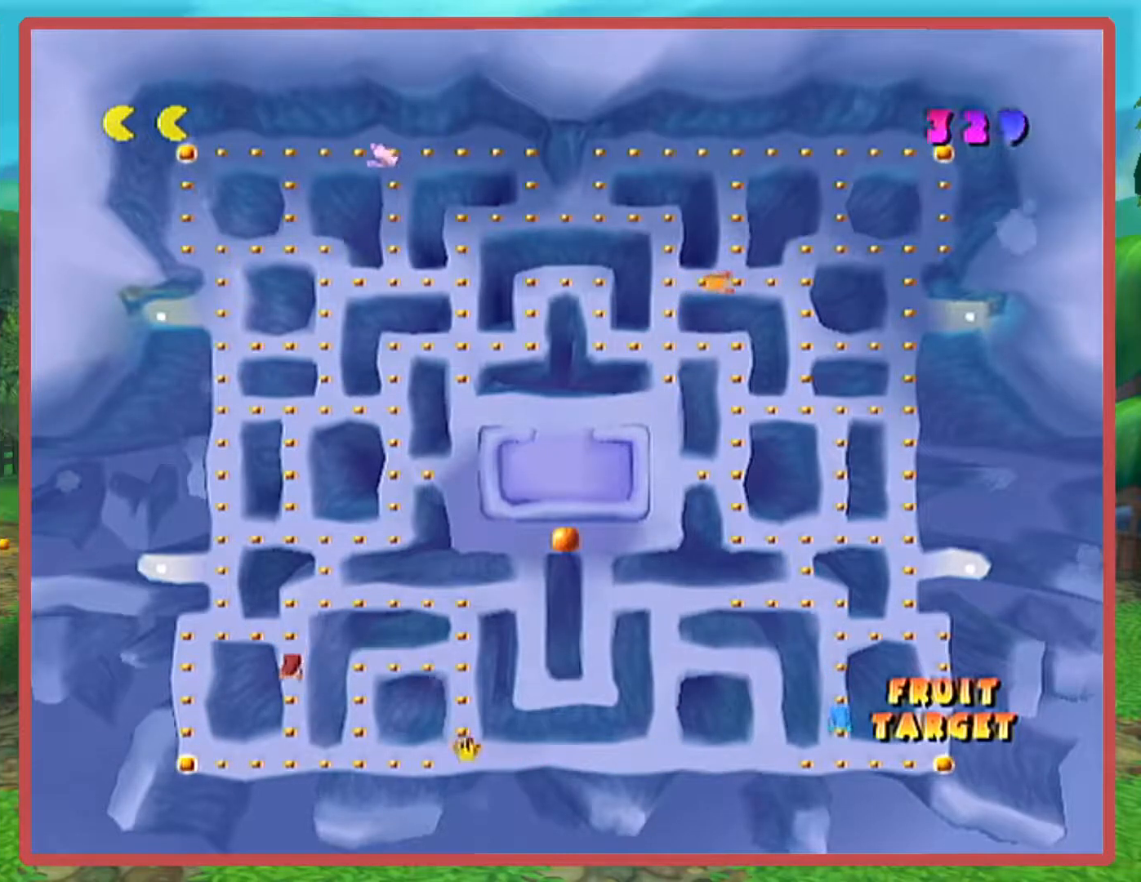
{"buttons": [], "left_stick": "center", "right_stick": "center", "events": [[467, "left_stick", "center"]]}
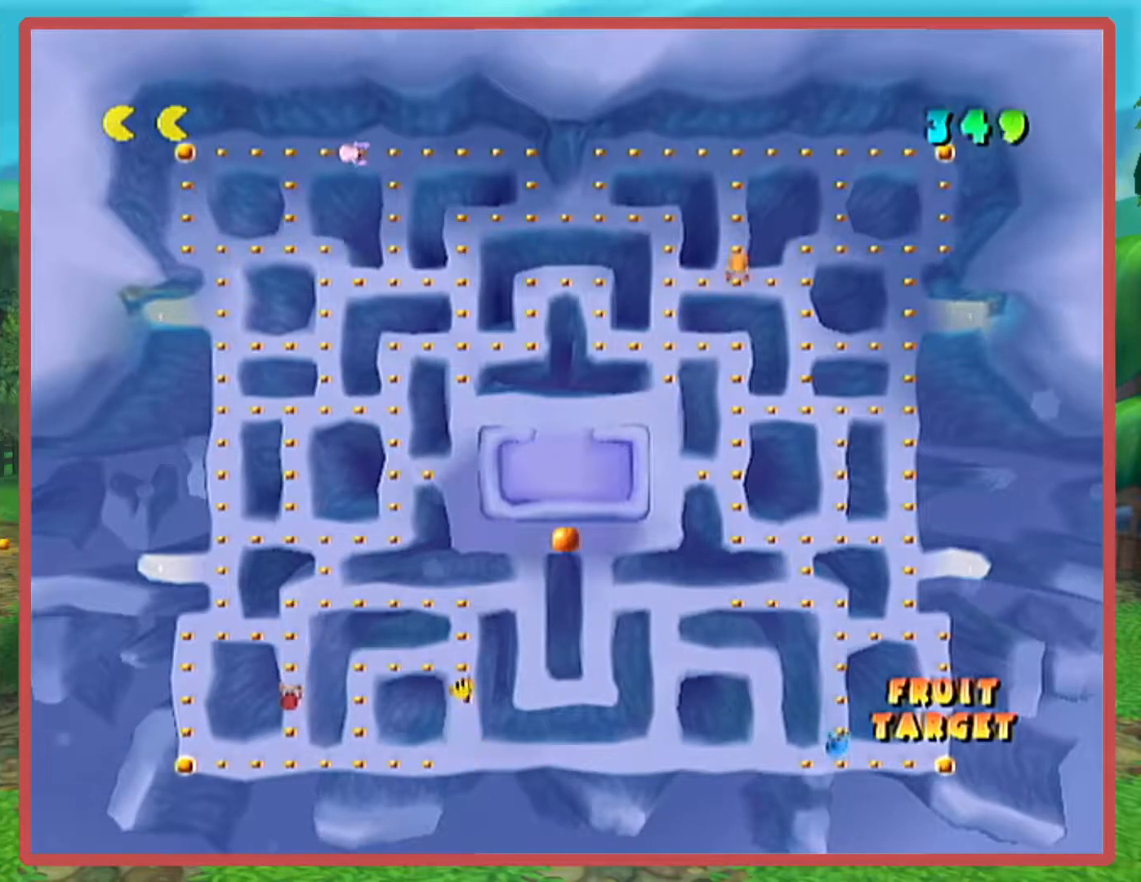
{"buttons": [], "left_stick": "center", "right_stick": "center", "events": []}
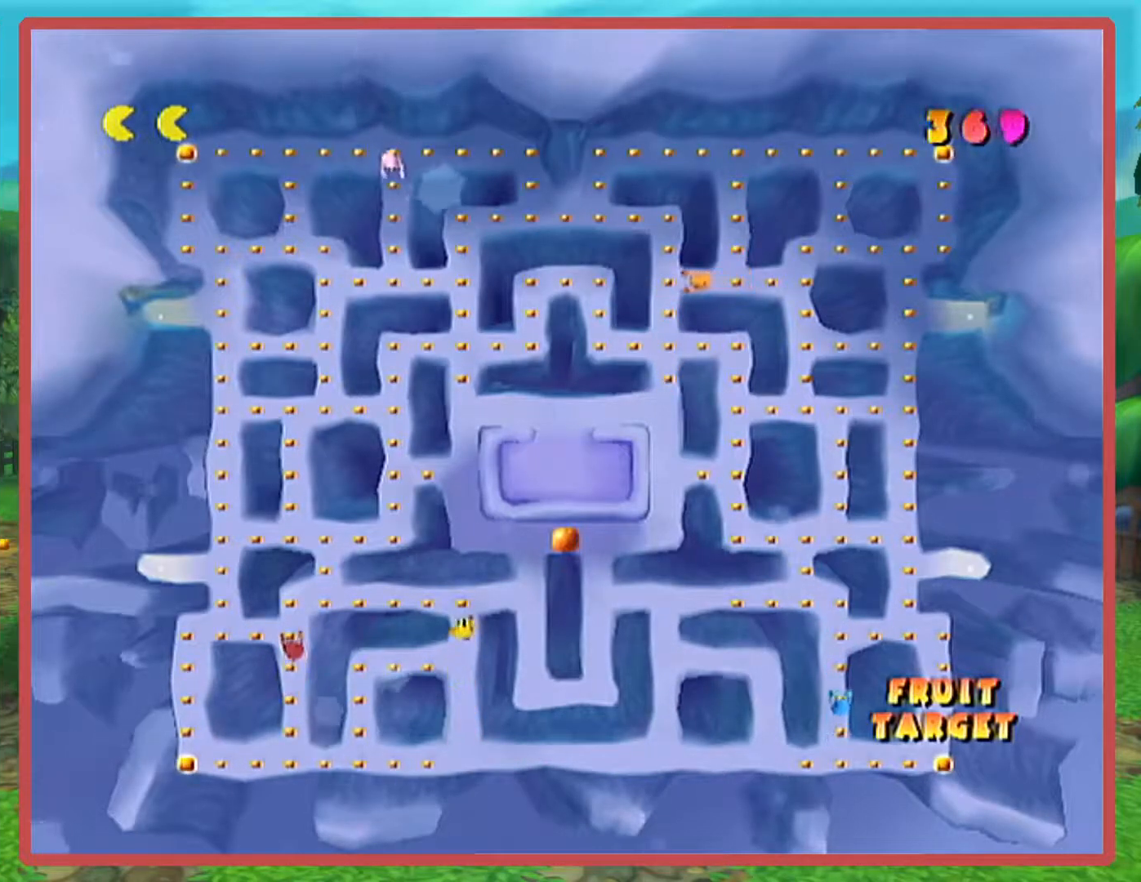
{"buttons": [], "left_stick": "left", "right_stick": "center", "events": [[66, "left_stick", "down"], [283, "left_stick", "down-left"], [383, "left_stick", "left"]]}
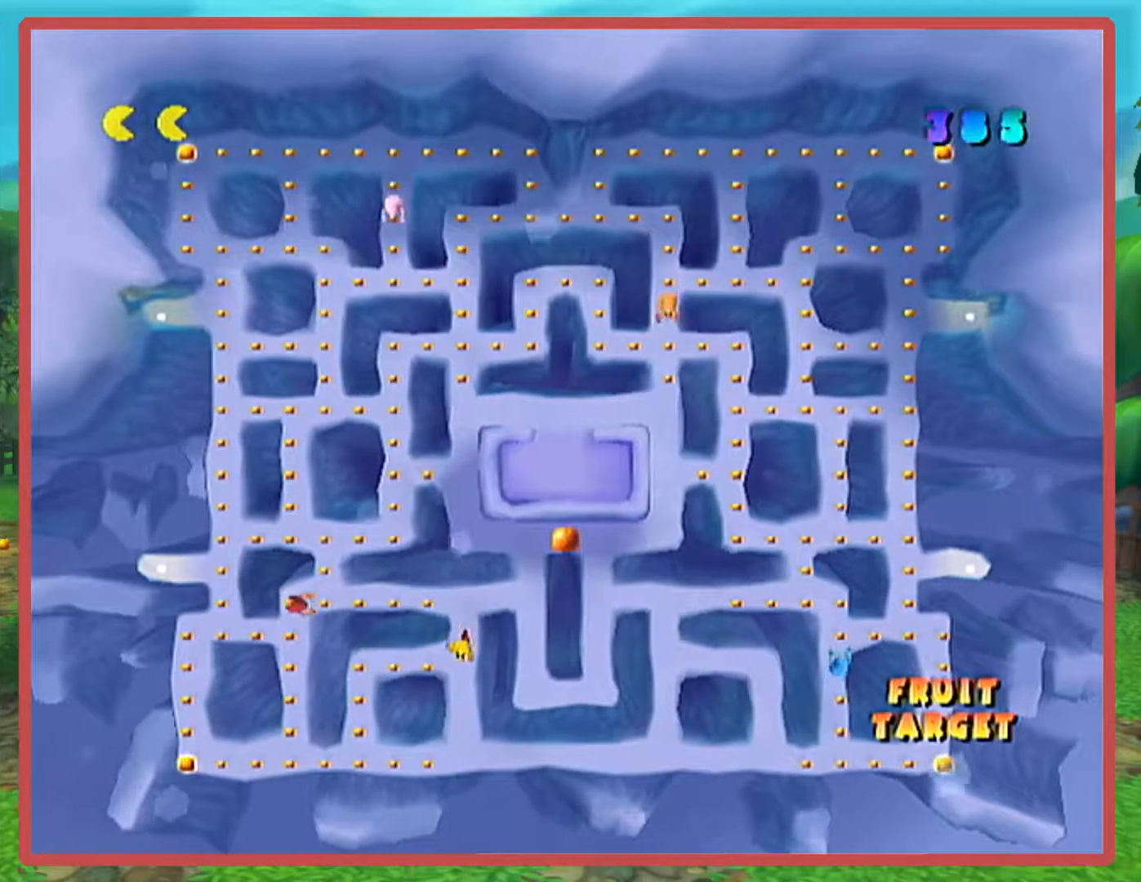
{"buttons": [], "left_stick": "down", "right_stick": "center", "events": [[467, "left_stick", "down"]]}
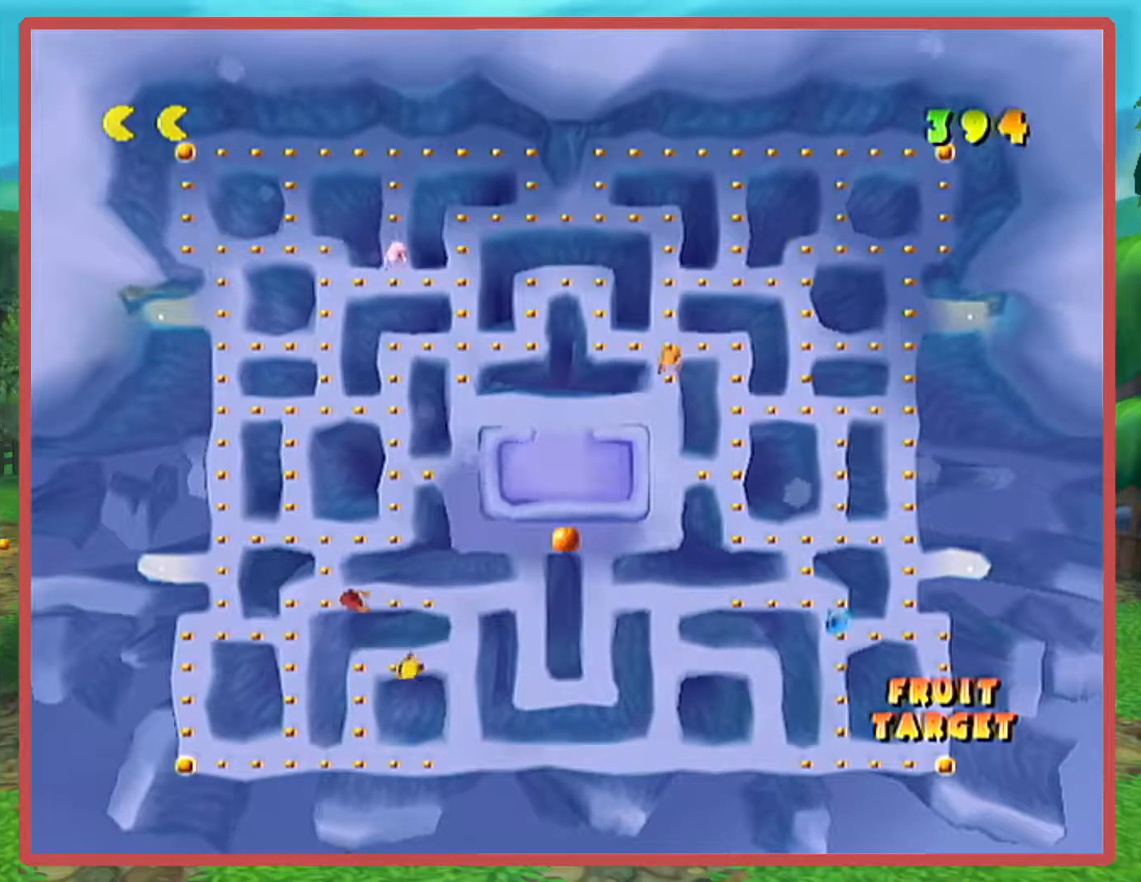
{"buttons": [], "left_stick": "down", "right_stick": "center", "events": []}
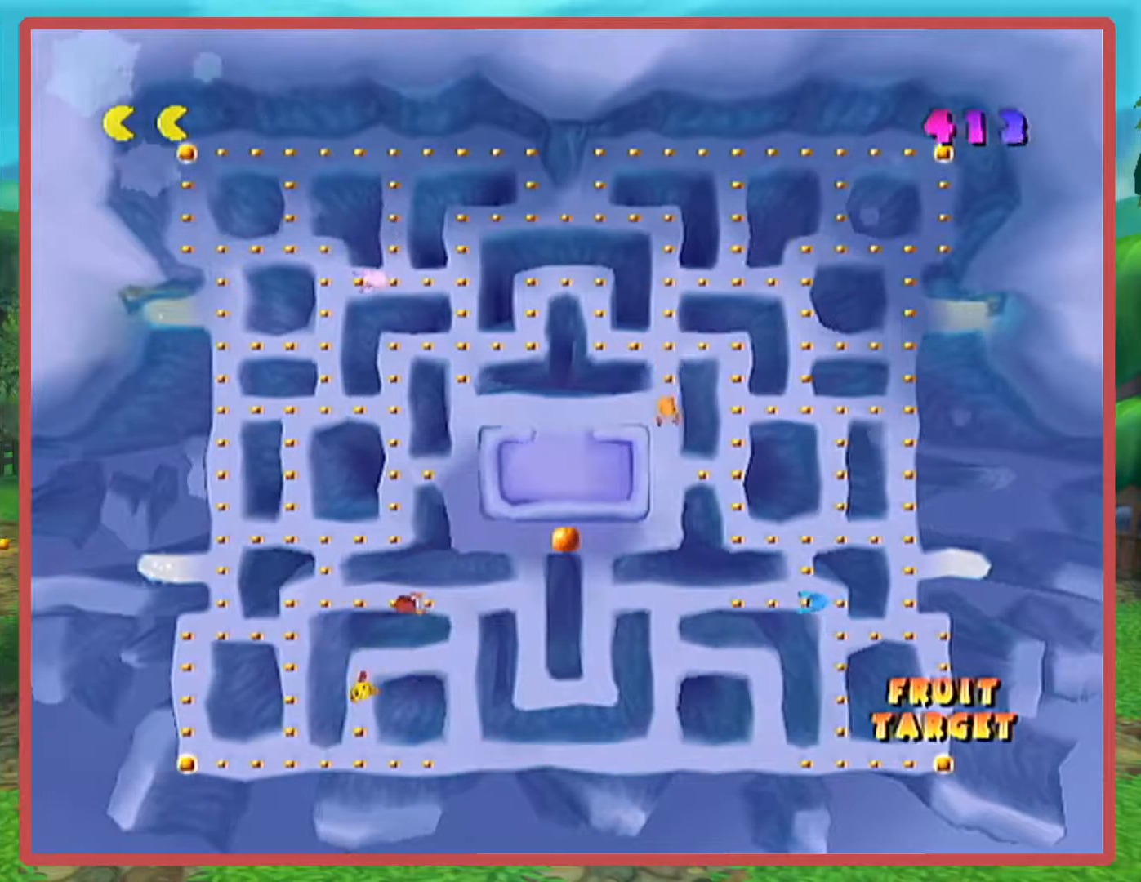
{"buttons": [], "left_stick": "right", "right_stick": "center", "events": [[184, "left_stick", "down-right"], [284, "left_stick", "right"]]}